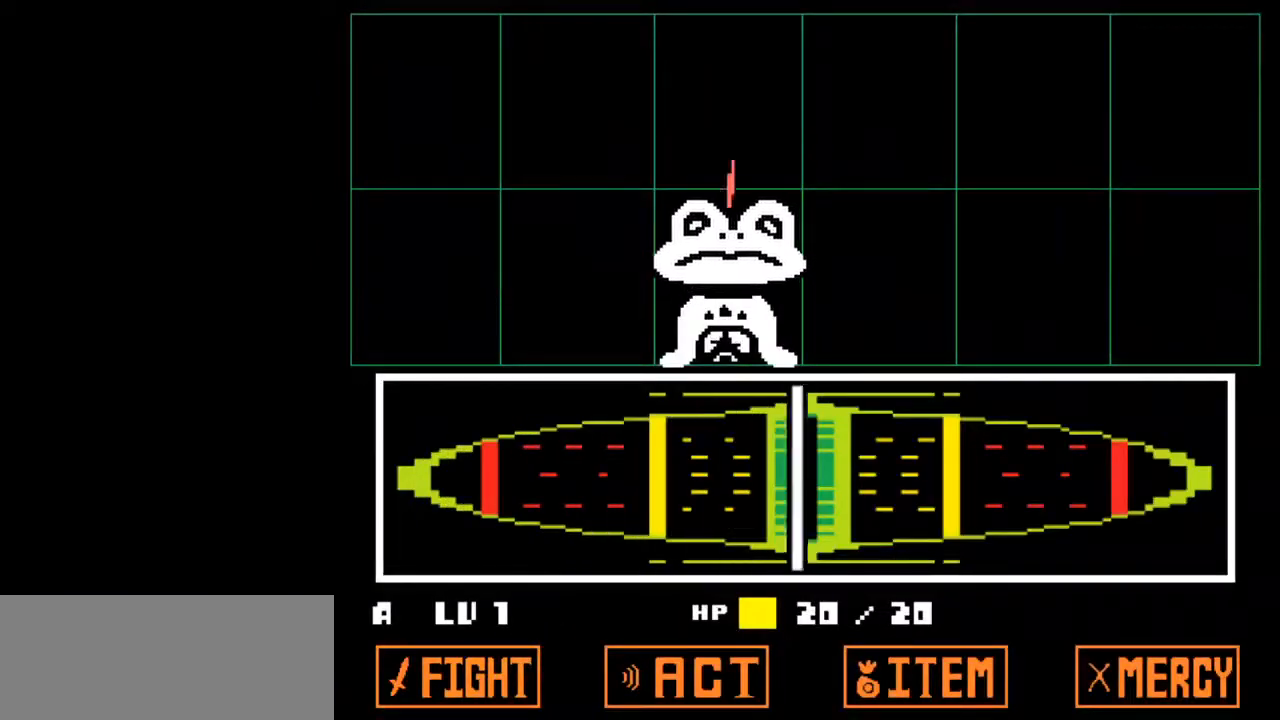
Gameplay with keyboard; each line is a JSON object with the keys held at the frame after it. "events" lists presses ("down") and releases ("up") of "c", "ctrl", "down", "left", "return", "right", "shift", "up", "x" and "z" between this image and that frame as [ms after this image, input, new state], when the widget could be followed in between. No other keys are recorded. Mouse input is not recorded.
{"keys": ["right"], "events": [[233, "right", "down"]]}
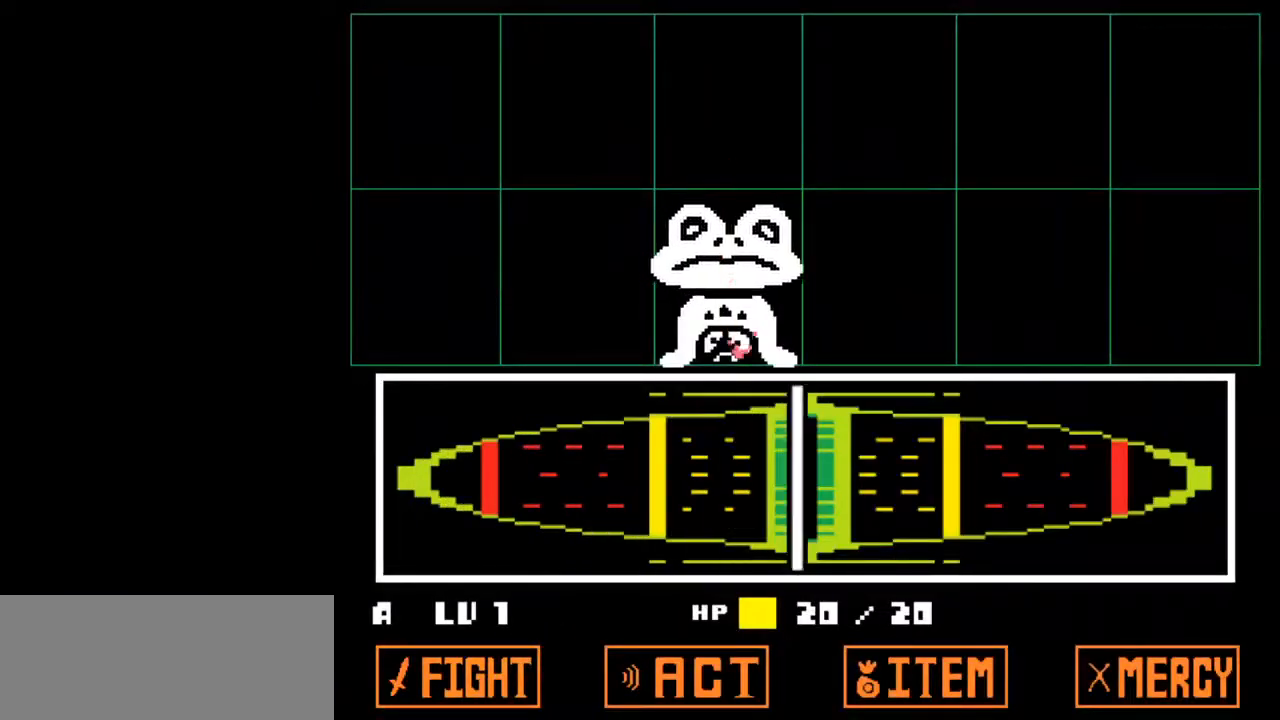
{"keys": ["right"], "events": []}
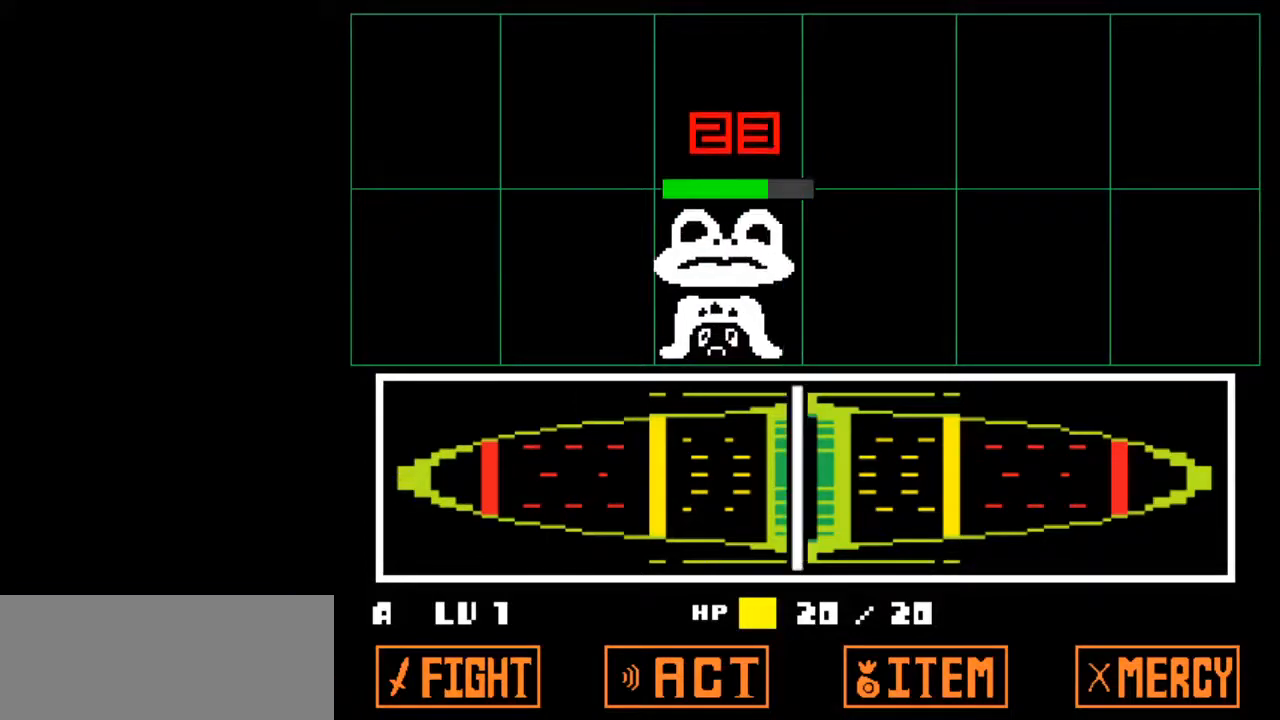
{"keys": ["right", "x", "z"], "events": [[167, "z", "down"], [200, "z", "up"], [267, "return", "down"], [267, "shift", "down"], [300, "return", "up"], [333, "shift", "up"], [333, "x", "down"], [400, "return", "down"], [400, "shift", "down"], [400, "x", "up"], [433, "return", "up"], [500, "shift", "up"], [500, "x", "down"], [500, "z", "down"]]}
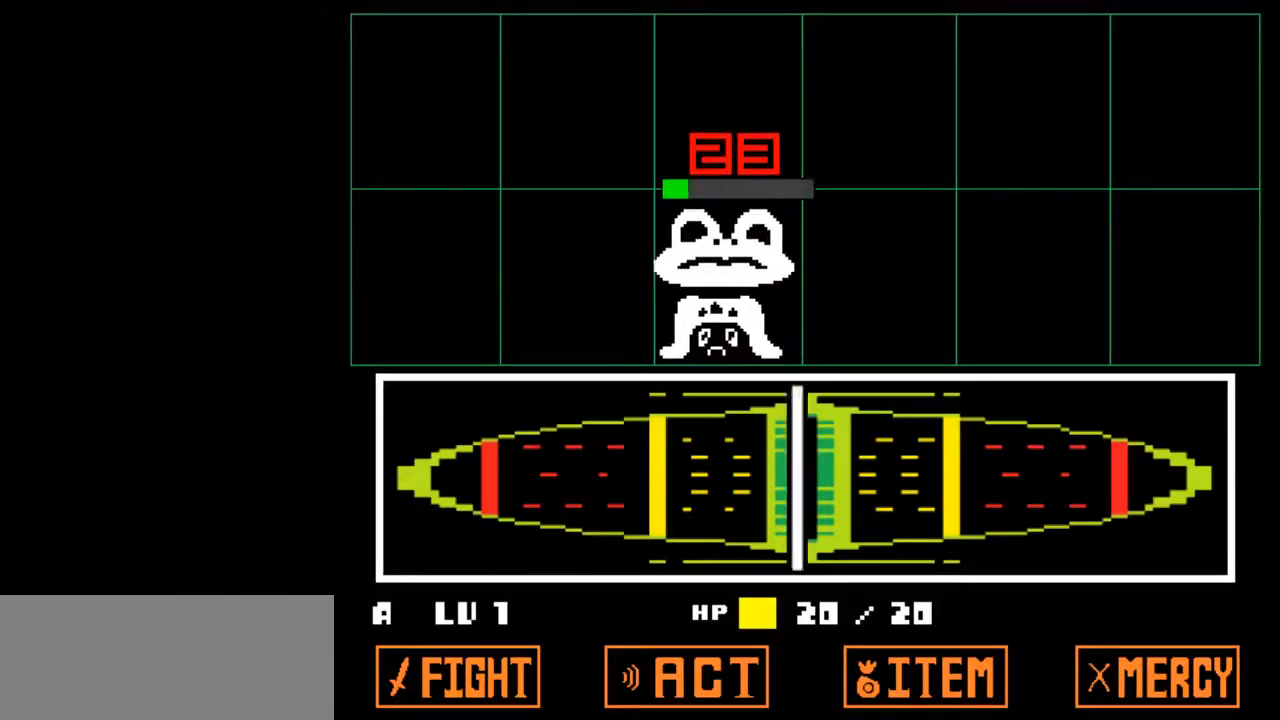
{"keys": ["right", "shift", "z"], "events": [[33, "return", "down"], [33, "shift", "down"], [33, "x", "up"], [33, "z", "up"], [67, "return", "up"], [133, "x", "down"], [133, "z", "down"], [167, "return", "down"], [167, "shift", "up"], [167, "x", "up"], [167, "z", "up"], [200, "shift", "down"], [267, "return", "up"], [267, "shift", "up"], [267, "z", "down"], [300, "x", "down"], [300, "z", "up"], [367, "shift", "down"], [367, "x", "up"], [367, "z", "down"], [400, "shift", "up"], [400, "x", "down"], [400, "z", "up"], [467, "return", "down"], [467, "x", "up"], [500, "return", "up"], [500, "shift", "down"], [500, "z", "down"]]}
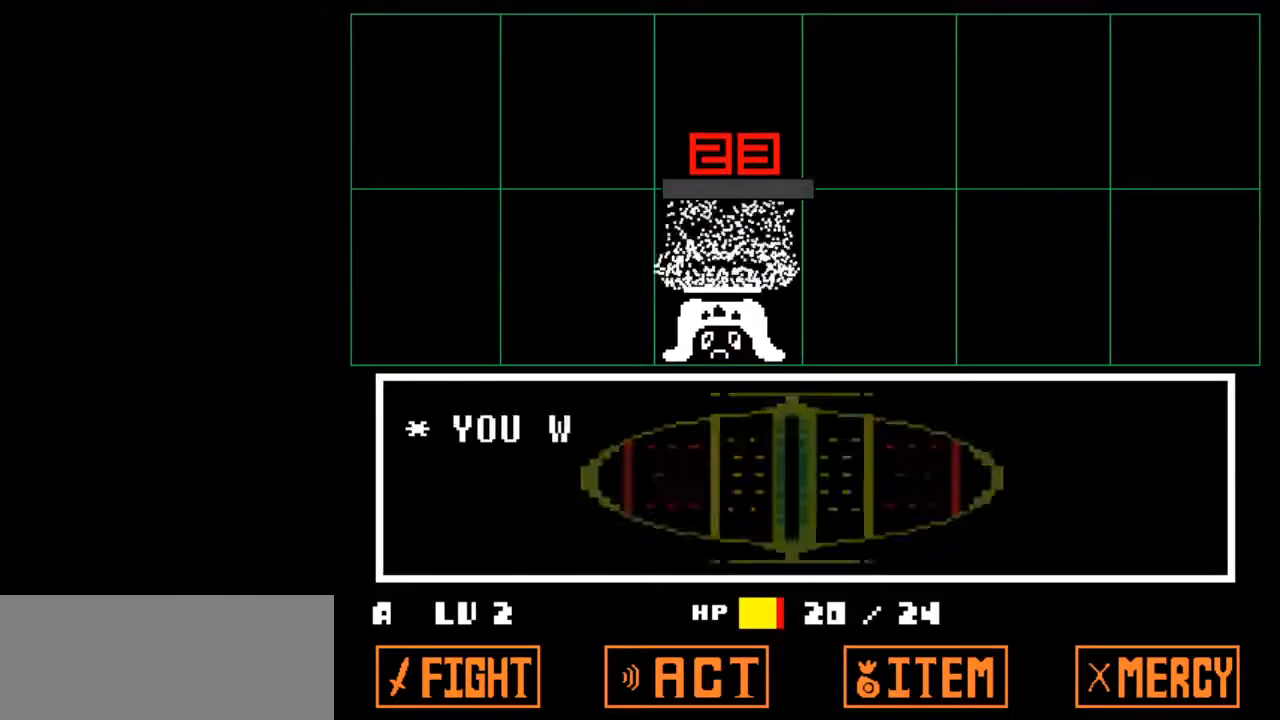
{"keys": ["right"], "events": [[67, "shift", "up"], [67, "x", "down"], [67, "z", "up"], [100, "return", "down"], [100, "x", "up"], [133, "shift", "down"], [200, "return", "up"], [200, "x", "down"], [233, "shift", "up"], [233, "x", "up"], [267, "return", "down"], [267, "shift", "down"], [333, "return", "up"], [367, "shift", "up"], [433, "return", "down"], [433, "shift", "down"], [467, "return", "up"], [467, "z", "down"], [500, "shift", "up"], [500, "z", "up"]]}
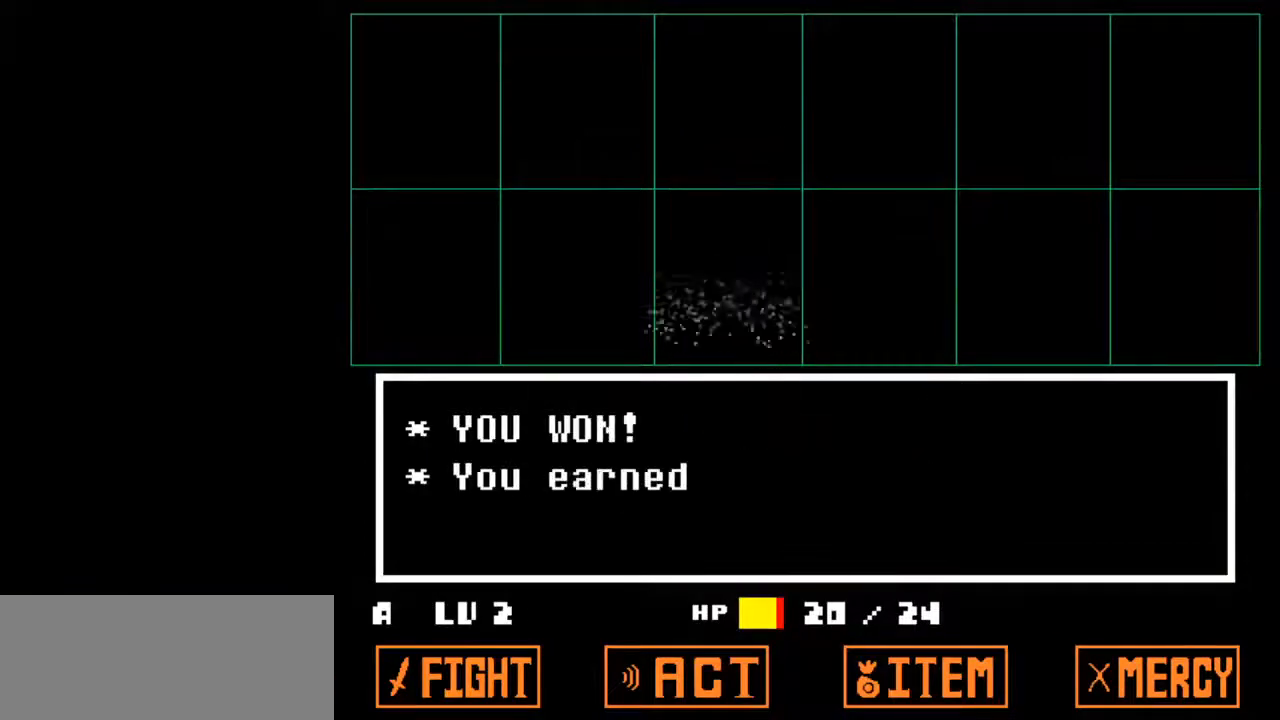
{"keys": ["return", "right"], "events": [[67, "return", "down"], [67, "shift", "down"], [100, "return", "up"], [100, "z", "down"], [167, "shift", "up"], [167, "z", "up"], [200, "return", "down"], [200, "shift", "down"], [233, "return", "up"], [233, "z", "down"], [300, "shift", "up"], [300, "x", "down"], [300, "z", "up"], [333, "return", "down"], [333, "shift", "down"], [333, "x", "up"], [400, "return", "up"], [433, "shift", "up"], [433, "x", "down"], [500, "return", "down"], [500, "x", "up"]]}
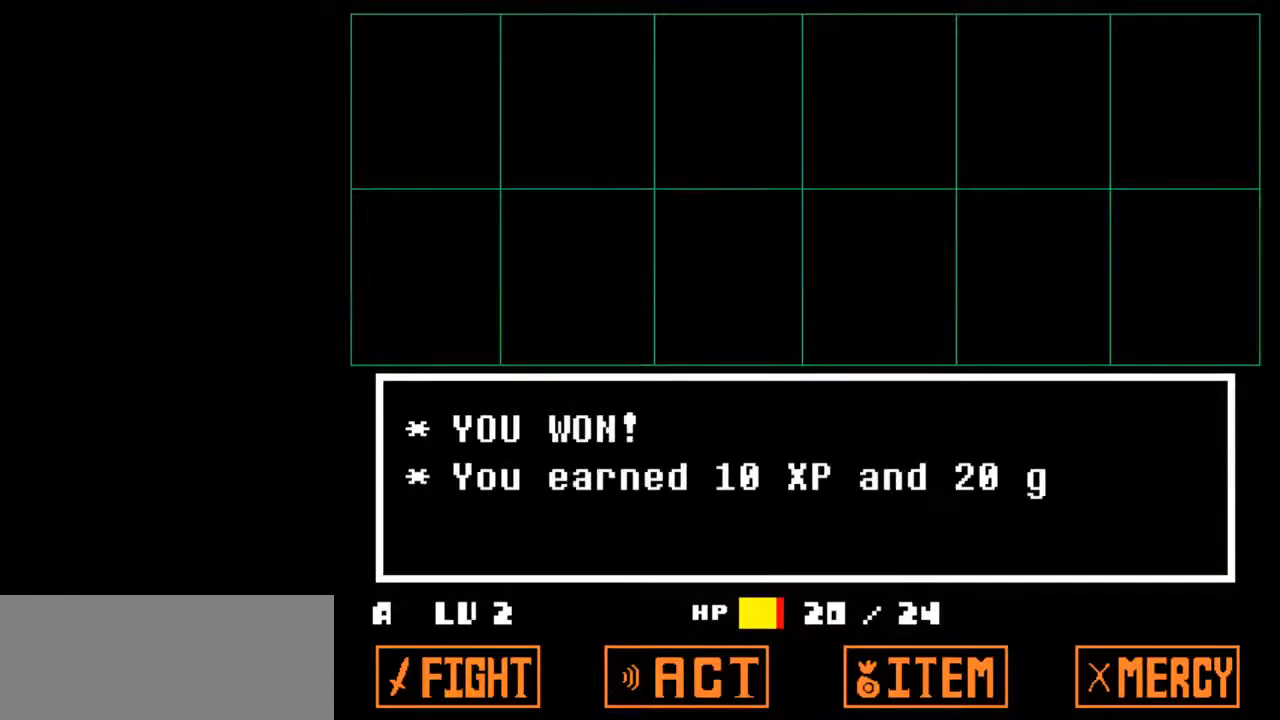
{"keys": ["right", "z"], "events": [[33, "return", "up"], [33, "shift", "down"], [33, "z", "down"], [67, "x", "down"], [67, "z", "up"], [133, "shift", "up"], [133, "x", "up"], [167, "return", "down"], [167, "z", "down"], [233, "return", "up"], [233, "z", "up"], [267, "z", "down"], [300, "return", "down"], [300, "z", "up"], [367, "return", "up"], [367, "z", "down"], [400, "z", "up"], [467, "return", "down"], [500, "return", "up"], [500, "z", "down"]]}
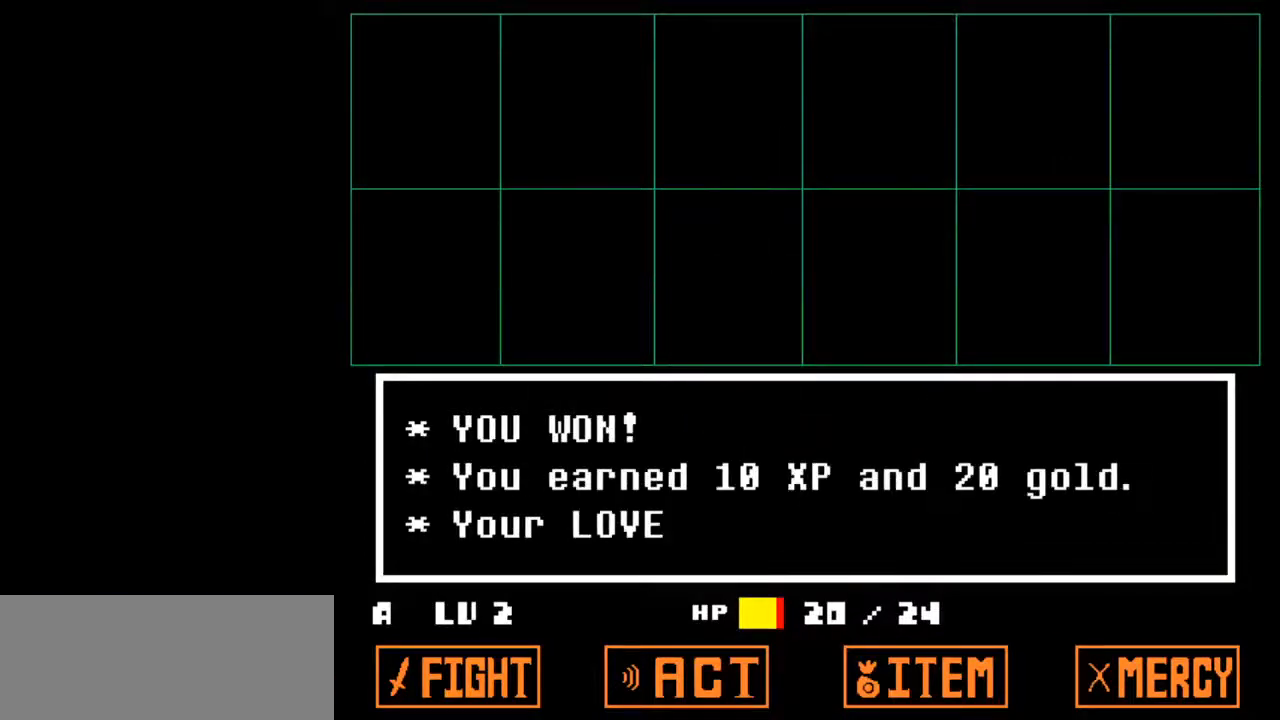
{"keys": ["right"], "events": [[33, "z", "up"], [100, "return", "down"], [100, "z", "down"], [167, "z", "up"], [233, "return", "up"], [233, "z", "down"], [300, "return", "down"], [333, "return", "up"], [333, "z", "up"], [367, "z", "down"], [433, "return", "down"], [467, "return", "up"], [467, "z", "up"]]}
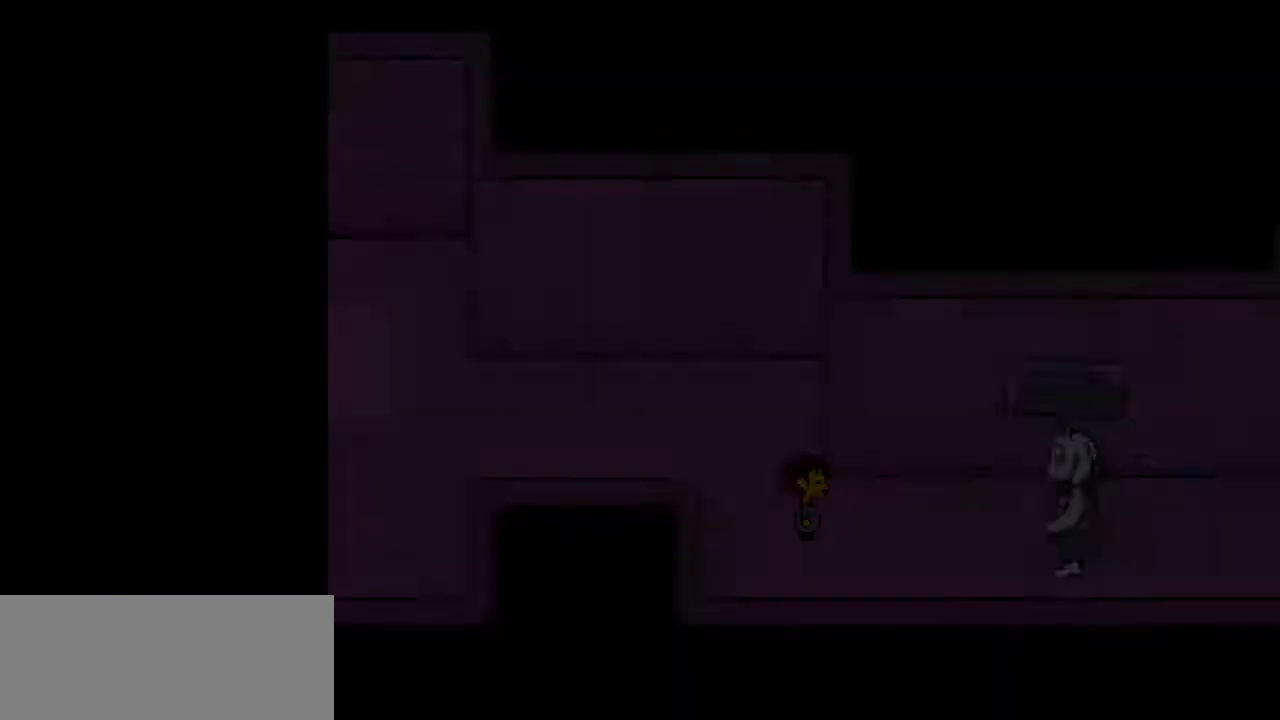
{"keys": ["right"], "events": [[33, "return", "down"], [33, "z", "down"], [100, "z", "up"], [167, "return", "up"], [200, "return", "down"], [200, "z", "down"], [267, "z", "up"], [300, "return", "up"], [333, "z", "down"], [400, "z", "up"]]}
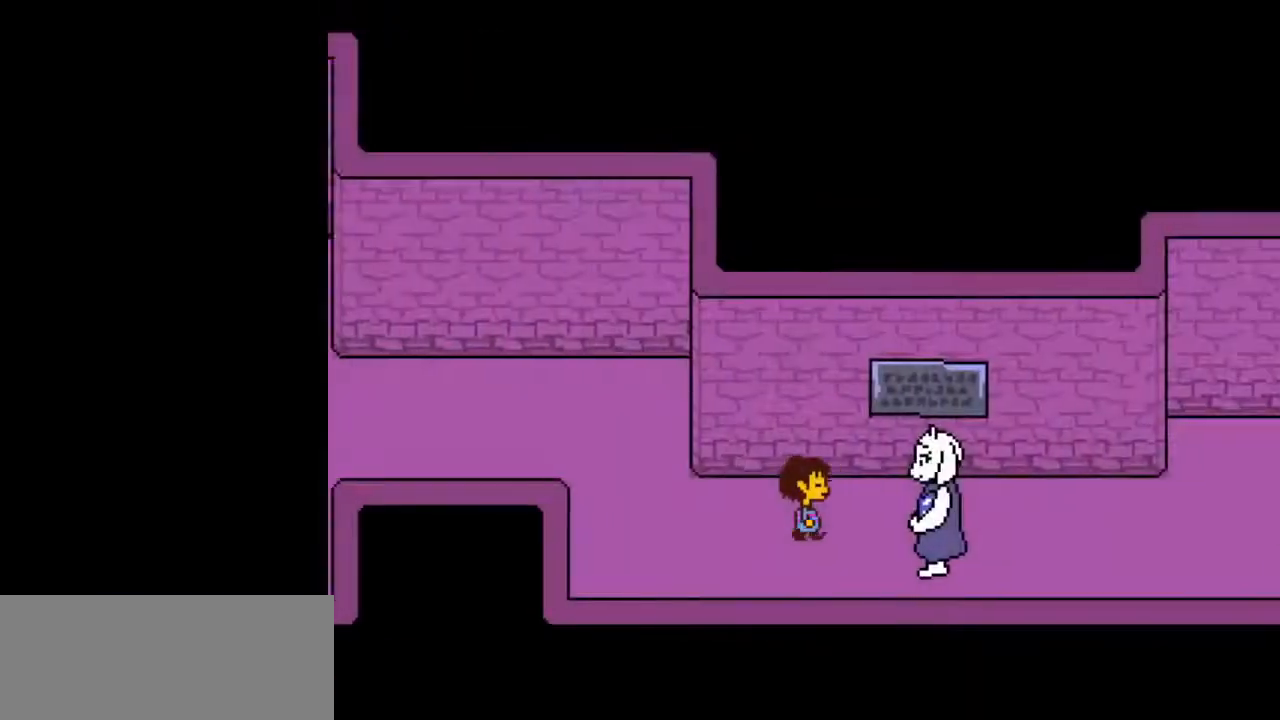
{"keys": ["right", "up"], "events": [[67, "up", "down"]]}
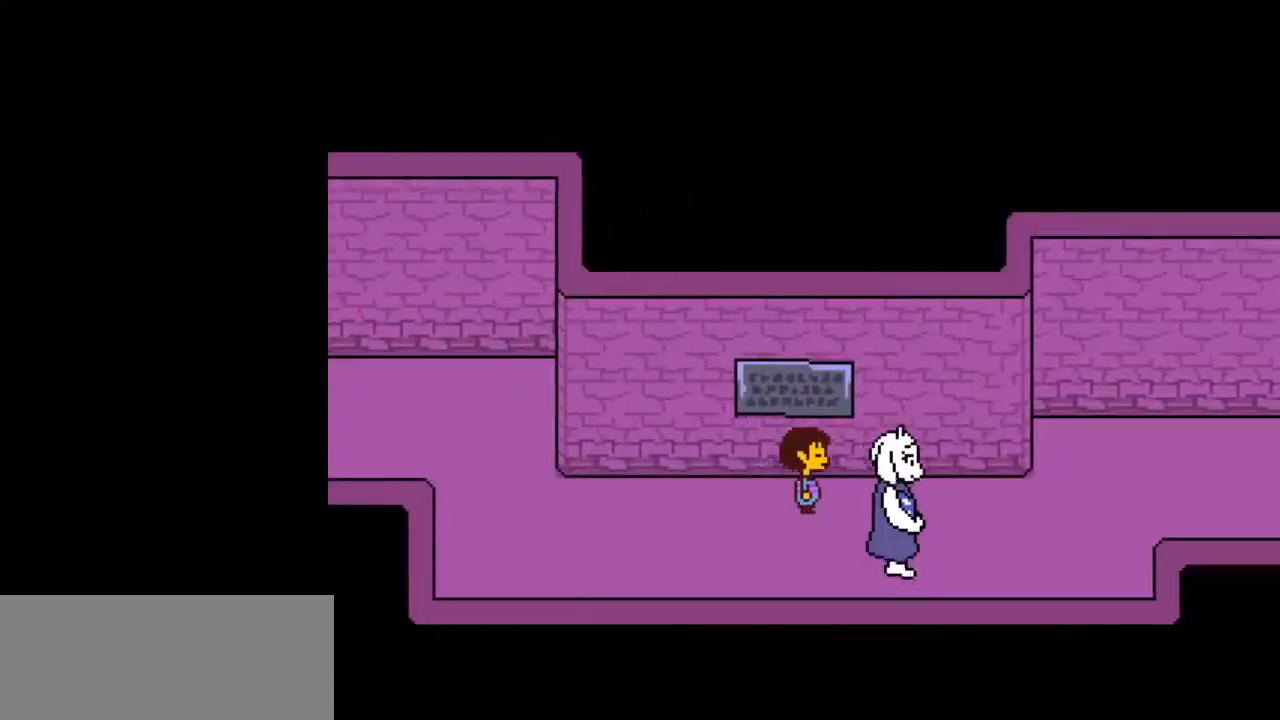
{"keys": ["right", "up"], "events": []}
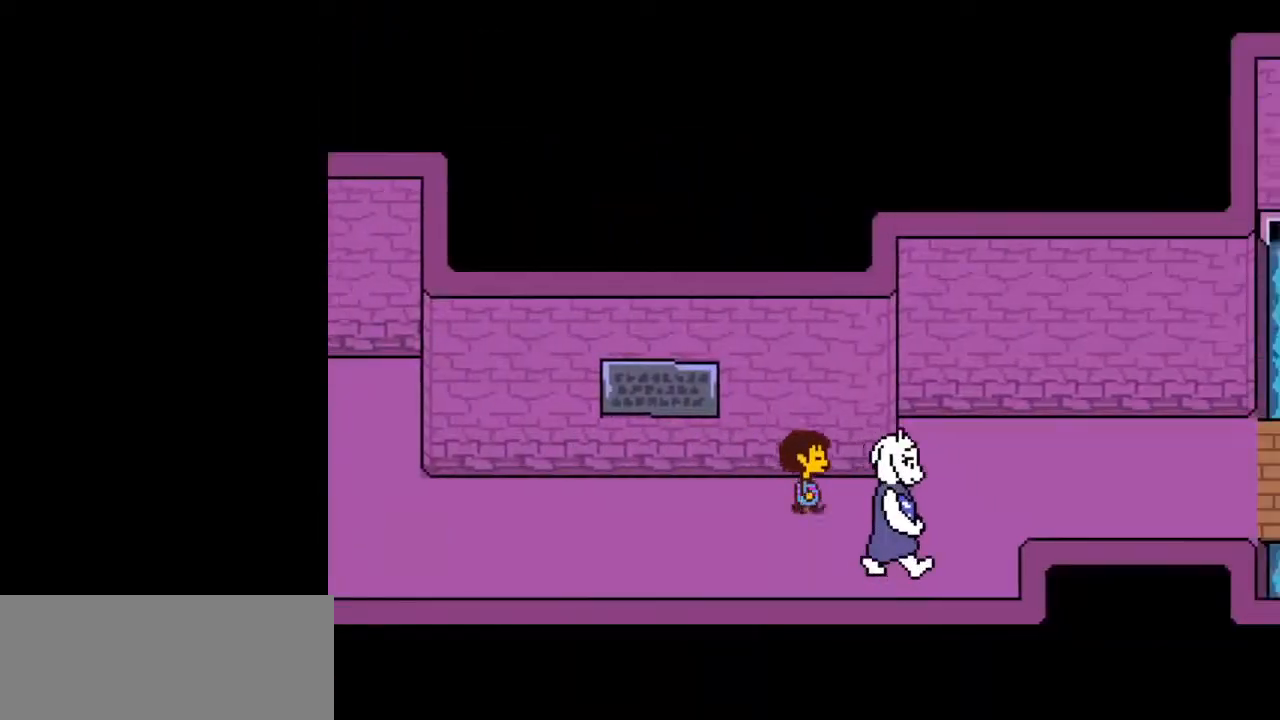
{"keys": ["right", "up"], "events": []}
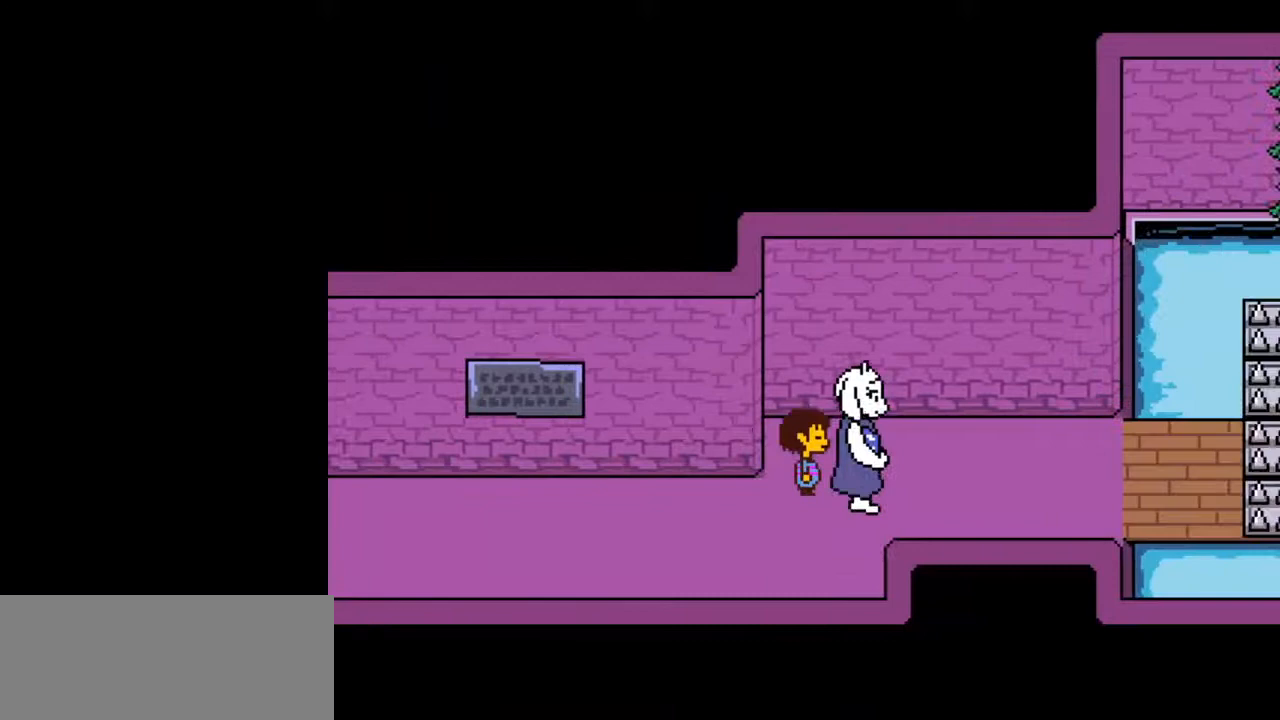
{"keys": ["right"], "events": [[233, "up", "up"]]}
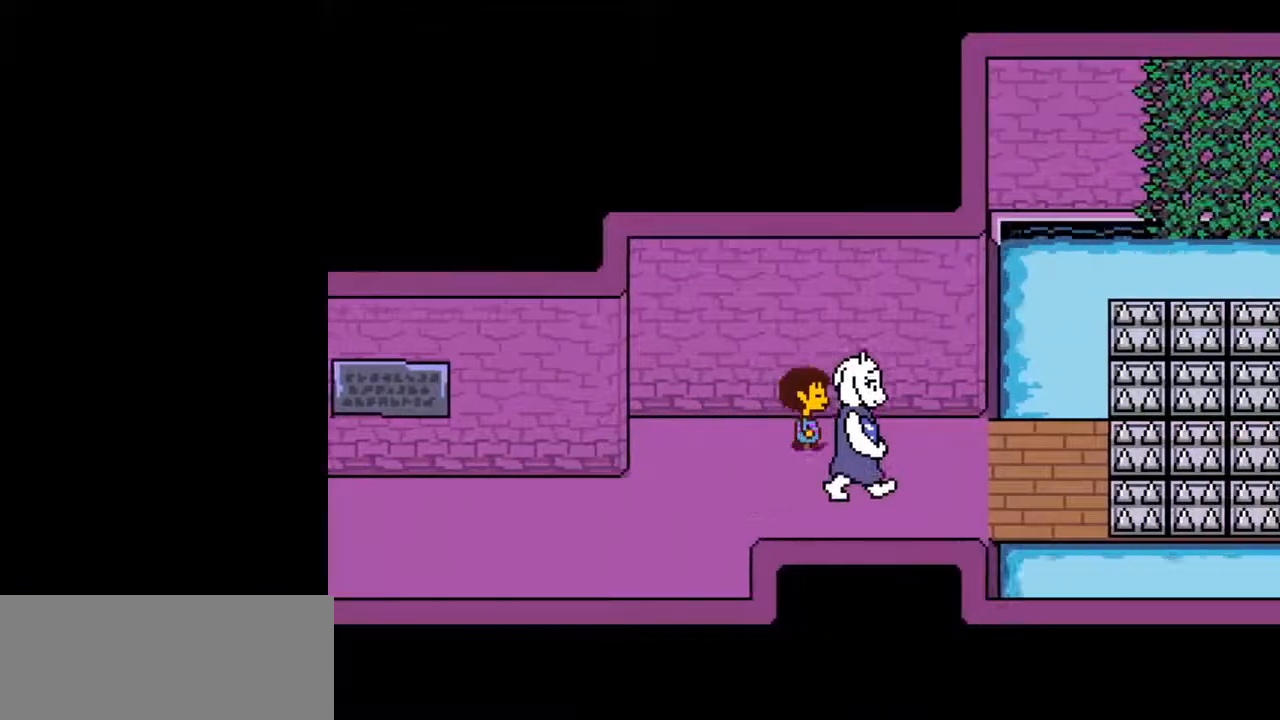
{"keys": ["return", "right", "shift"], "events": [[367, "z", "down"], [433, "x", "down"], [433, "z", "up"], [467, "return", "down"], [467, "shift", "down"], [467, "x", "up"]]}
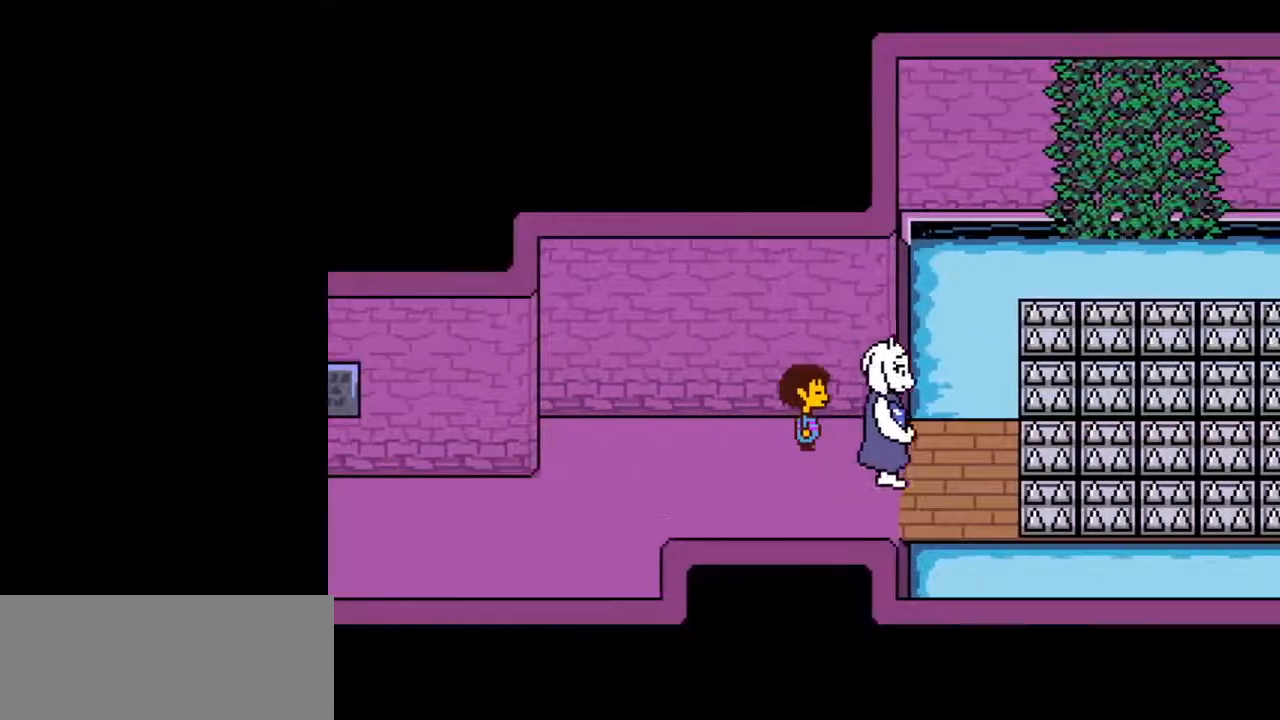
{"keys": ["return", "right", "shift", "x"], "events": [[33, "return", "up"], [67, "shift", "up"], [67, "x", "down"], [100, "return", "down"], [100, "shift", "down"], [100, "x", "up"], [167, "return", "up"], [167, "z", "down"], [200, "shift", "up"], [200, "x", "down"], [200, "z", "up"], [233, "return", "down"], [233, "shift", "down"], [233, "x", "up"], [300, "return", "up"], [300, "z", "down"], [333, "return", "down"], [333, "shift", "up"], [333, "x", "down"], [333, "z", "up"], [400, "shift", "down"], [400, "x", "up"], [433, "return", "up"], [433, "z", "down"], [467, "return", "down"], [467, "x", "down"], [467, "z", "up"]]}
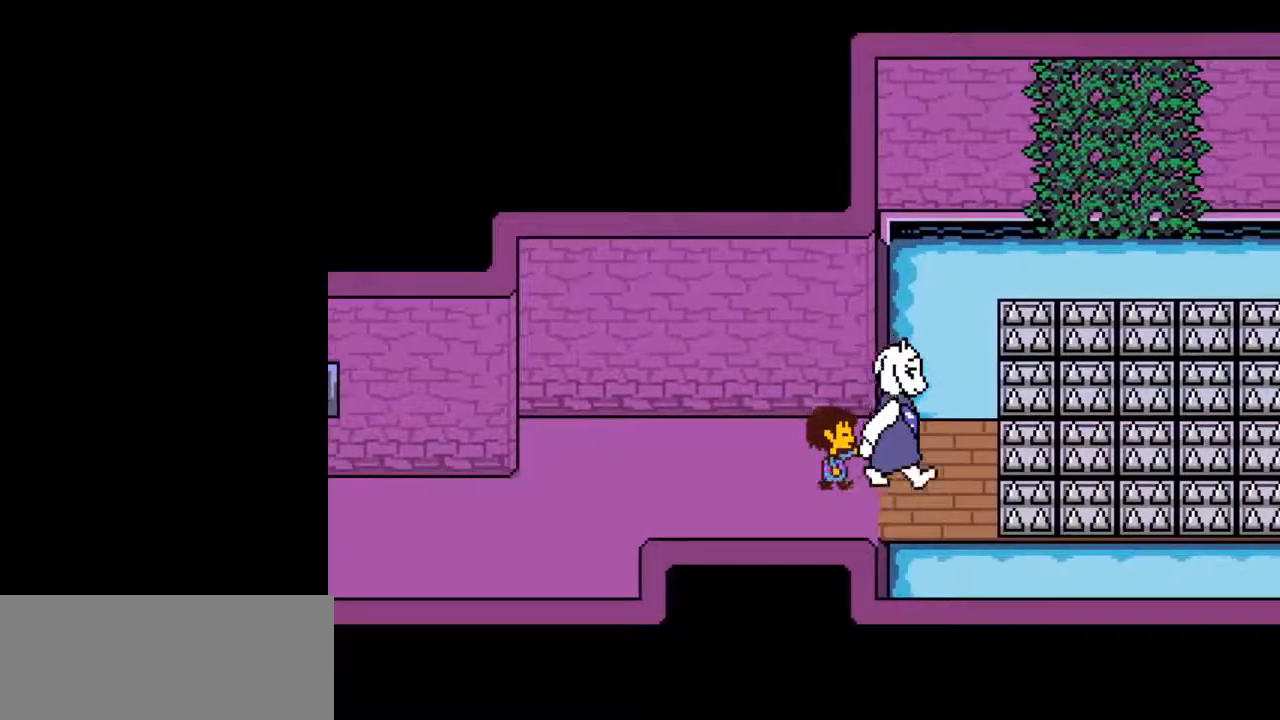
{"keys": ["right"], "events": [[33, "return", "up"], [33, "shift", "up"], [33, "x", "up"]]}
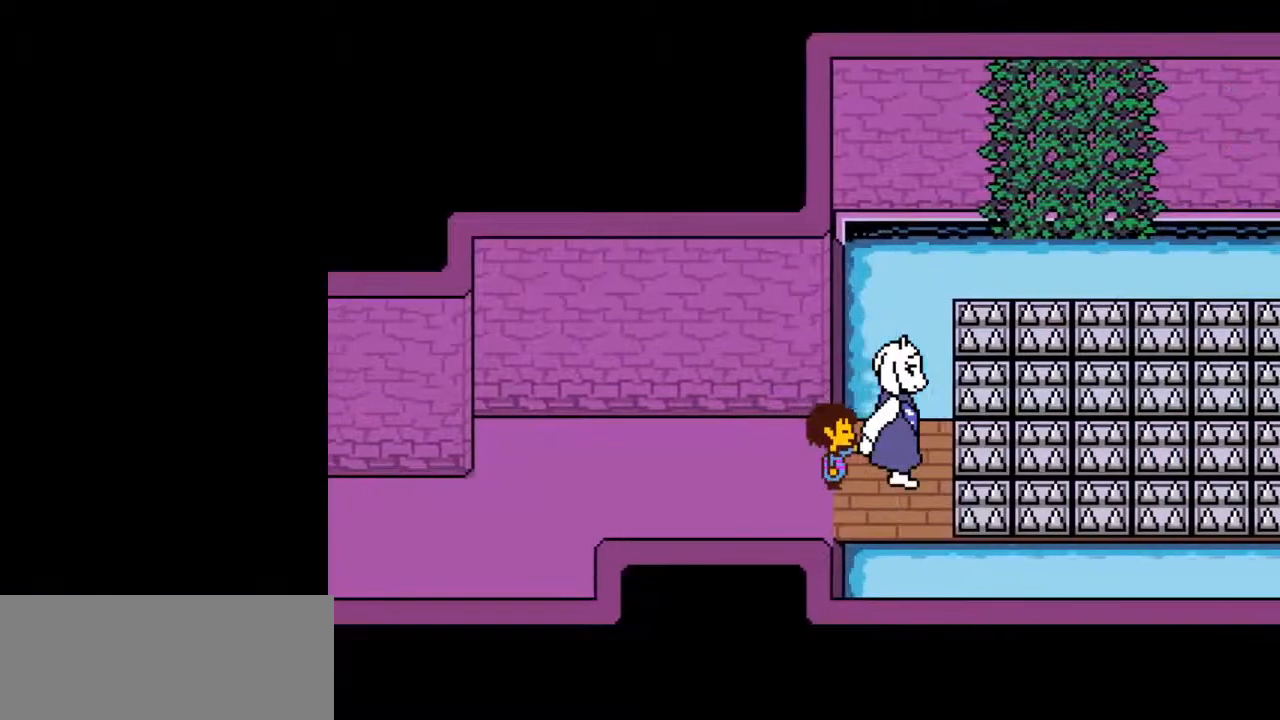
{"keys": ["right"], "events": []}
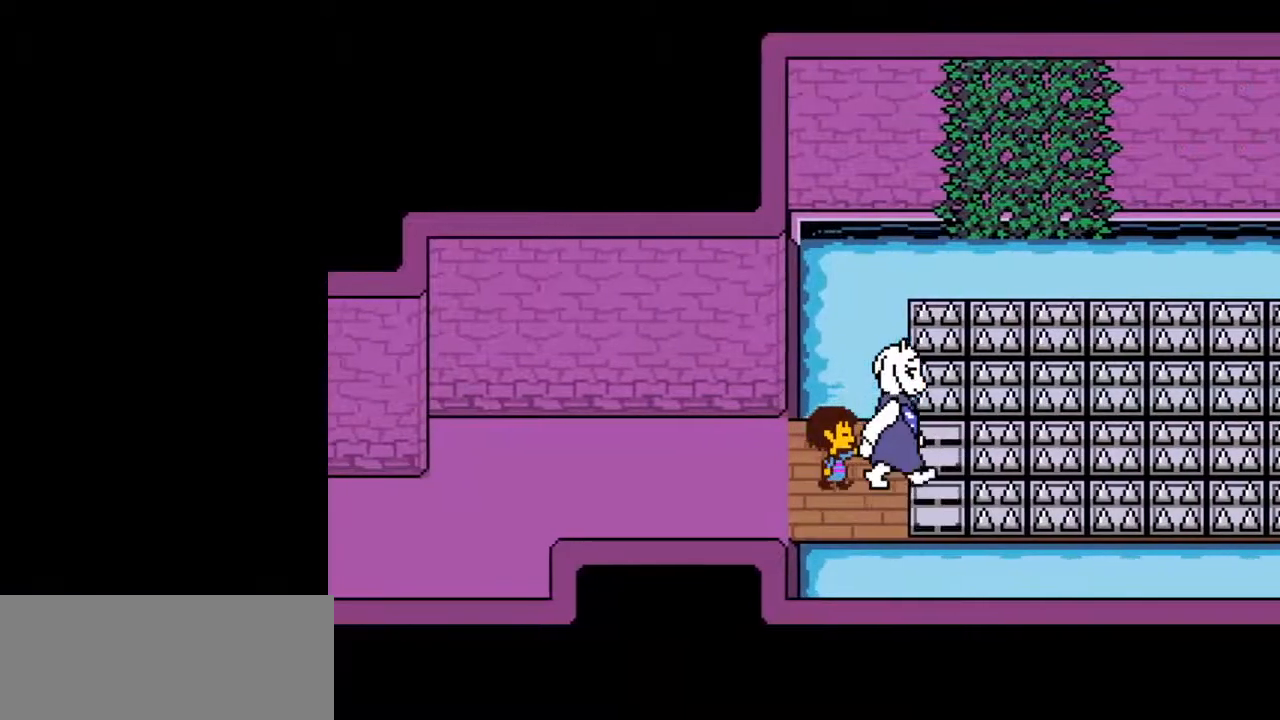
{"keys": ["right"], "events": []}
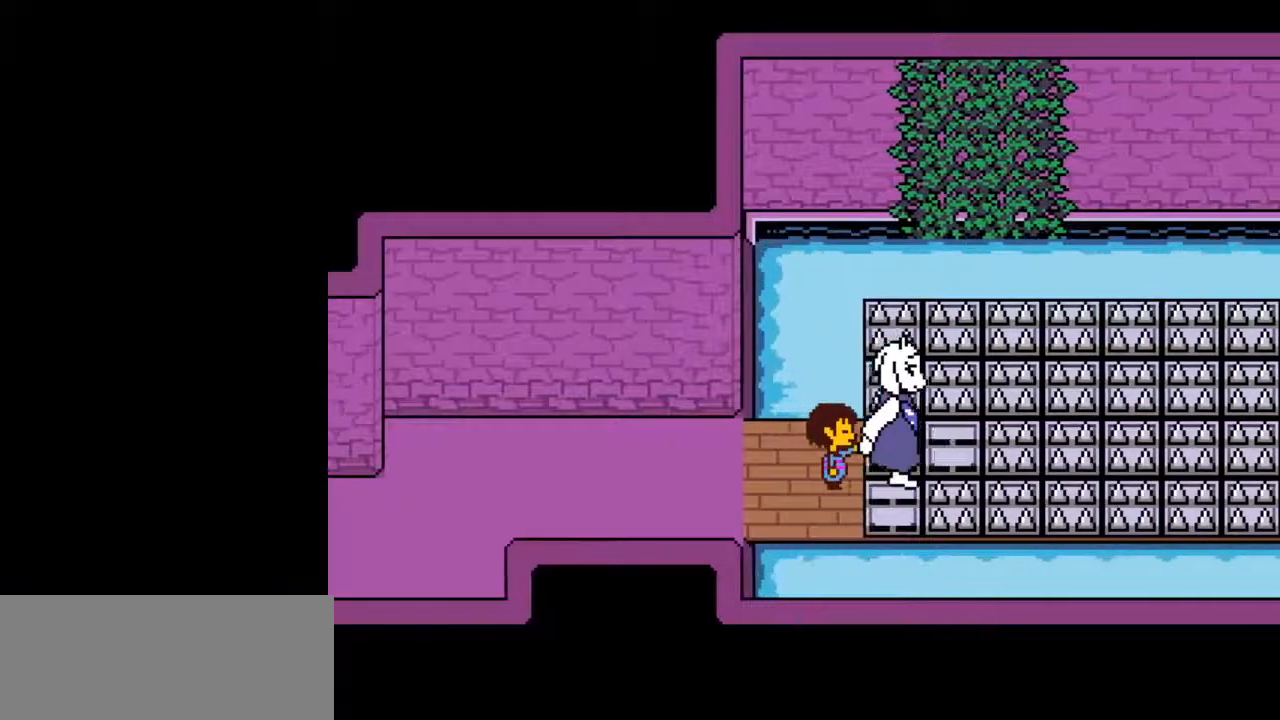
{"keys": ["return", "right", "shift"], "events": [[67, "z", "down"], [133, "z", "up"], [167, "return", "down"], [167, "shift", "down"], [233, "return", "up"], [233, "z", "down"], [267, "shift", "up"], [267, "x", "down"], [267, "z", "up"], [300, "return", "down"], [300, "x", "up"], [367, "return", "up"], [367, "shift", "down"], [367, "z", "down"], [400, "shift", "up"], [400, "x", "down"], [433, "return", "down"], [433, "x", "up"], [433, "z", "up"], [500, "shift", "down"]]}
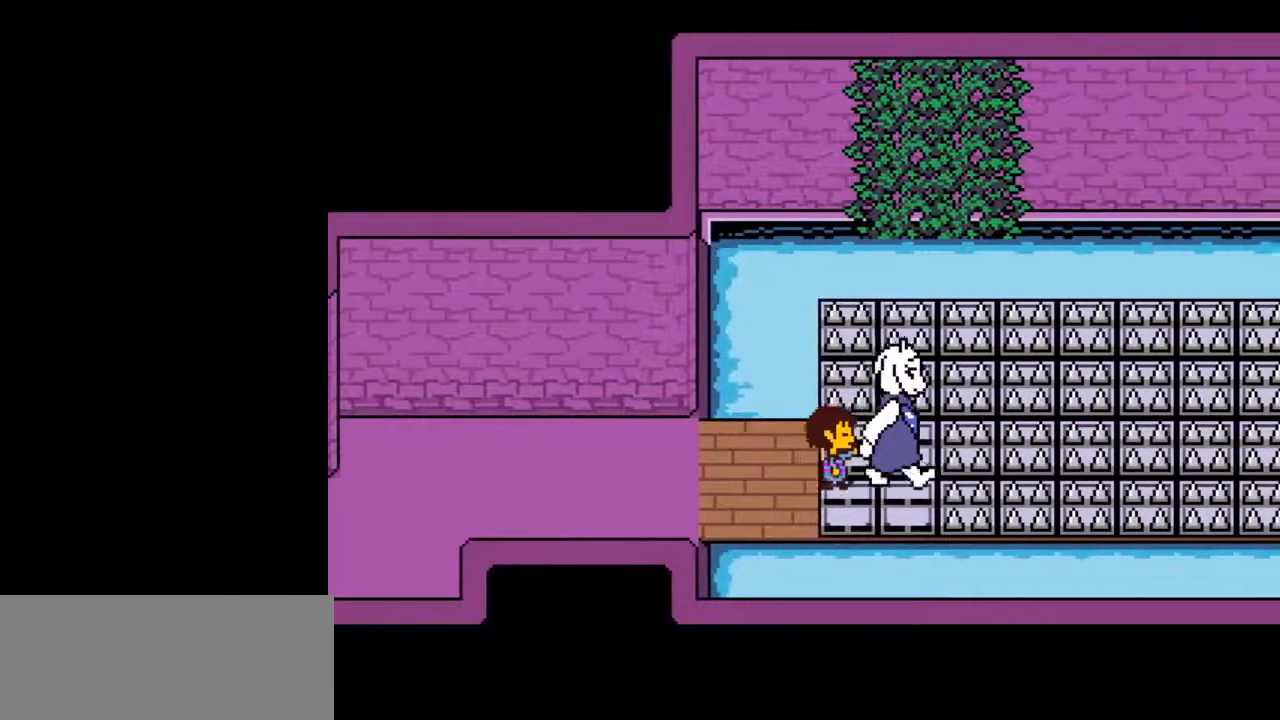
{"keys": ["right", "shift", "z"], "events": [[33, "return", "up"], [33, "shift", "up"], [33, "x", "down"], [33, "z", "down"], [100, "return", "down"], [100, "x", "up"], [100, "z", "up"], [133, "shift", "down"], [133, "z", "down"], [200, "return", "up"], [200, "shift", "up"], [200, "x", "down"], [200, "z", "up"], [233, "return", "down"], [233, "x", "up"], [300, "shift", "down"], [333, "return", "up"], [333, "shift", "up"], [333, "x", "down"], [333, "z", "down"], [367, "return", "down"], [367, "x", "up"], [367, "z", "up"], [433, "shift", "down"], [467, "return", "up"], [467, "z", "down"]]}
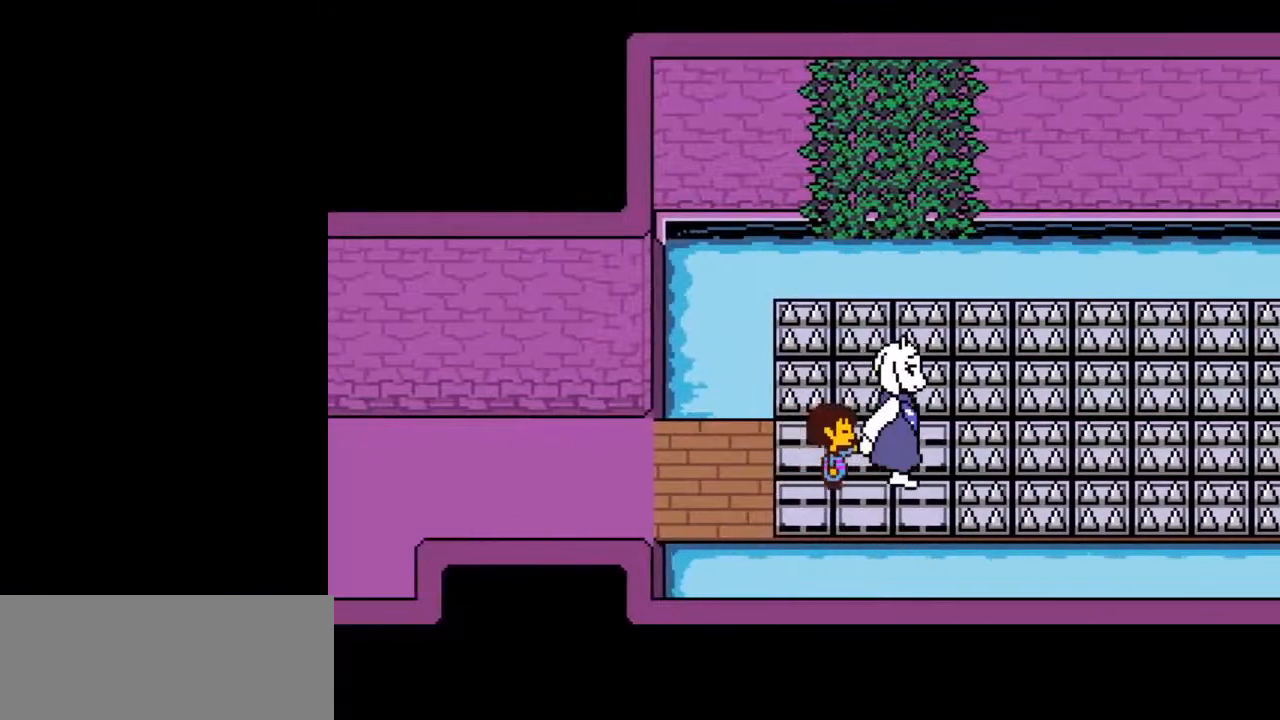
{"keys": ["right"], "events": [[33, "shift", "up"], [33, "z", "up"], [67, "return", "down"], [100, "return", "up"], [100, "shift", "down"], [100, "x", "down"], [100, "z", "down"], [167, "shift", "up"], [167, "x", "up"], [167, "z", "up"], [200, "return", "down"], [233, "shift", "down"], [233, "z", "down"], [300, "return", "up"], [300, "x", "down"], [300, "z", "up"], [333, "shift", "up"], [333, "x", "up"], [400, "return", "down"], [400, "shift", "down"], [400, "z", "down"], [433, "return", "up"], [433, "x", "down"], [433, "z", "up"], [467, "shift", "up"], [467, "x", "up"]]}
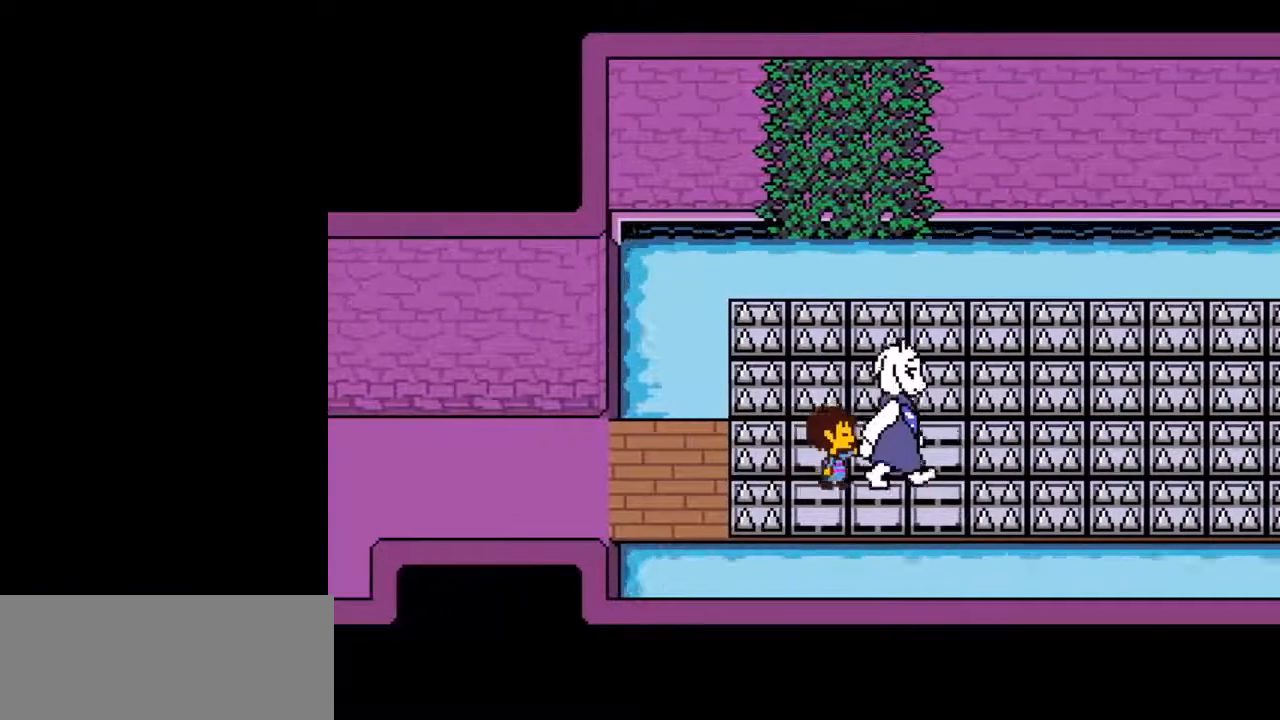
{"keys": ["right"], "events": [[33, "return", "down"], [33, "shift", "down"], [33, "z", "down"], [100, "return", "up"], [100, "x", "down"], [100, "z", "up"], [133, "shift", "up"], [167, "return", "down"], [167, "shift", "down"], [167, "x", "up"], [233, "return", "up"], [233, "shift", "up"]]}
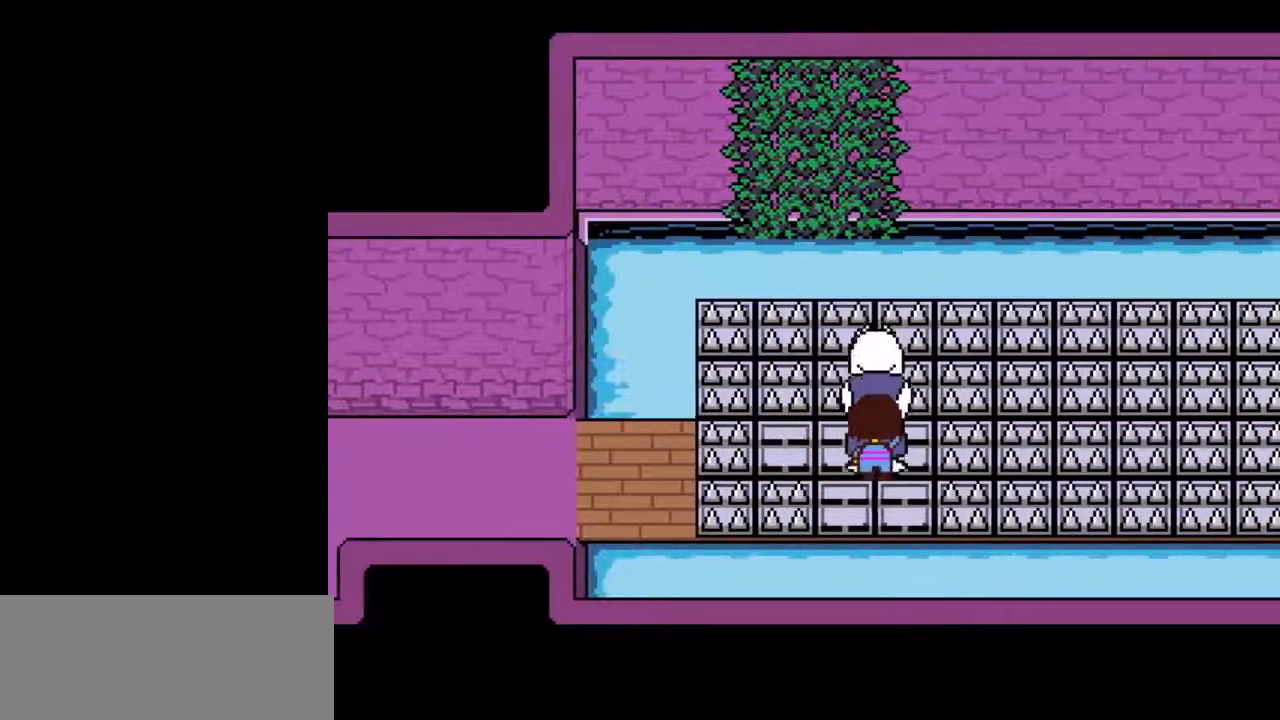
{"keys": ["right"], "events": []}
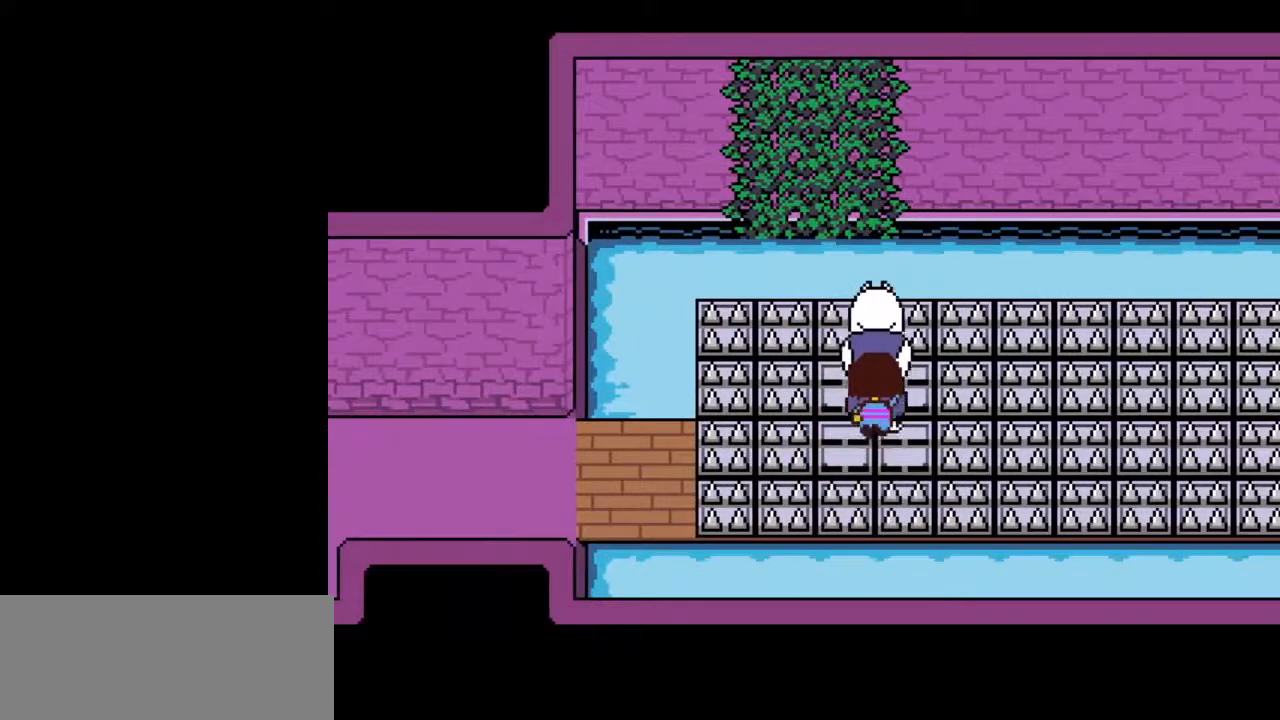
{"keys": ["right", "shift", "z"], "events": [[333, "z", "down"], [400, "z", "up"], [433, "return", "down"], [433, "shift", "down"], [500, "return", "up"], [500, "z", "down"]]}
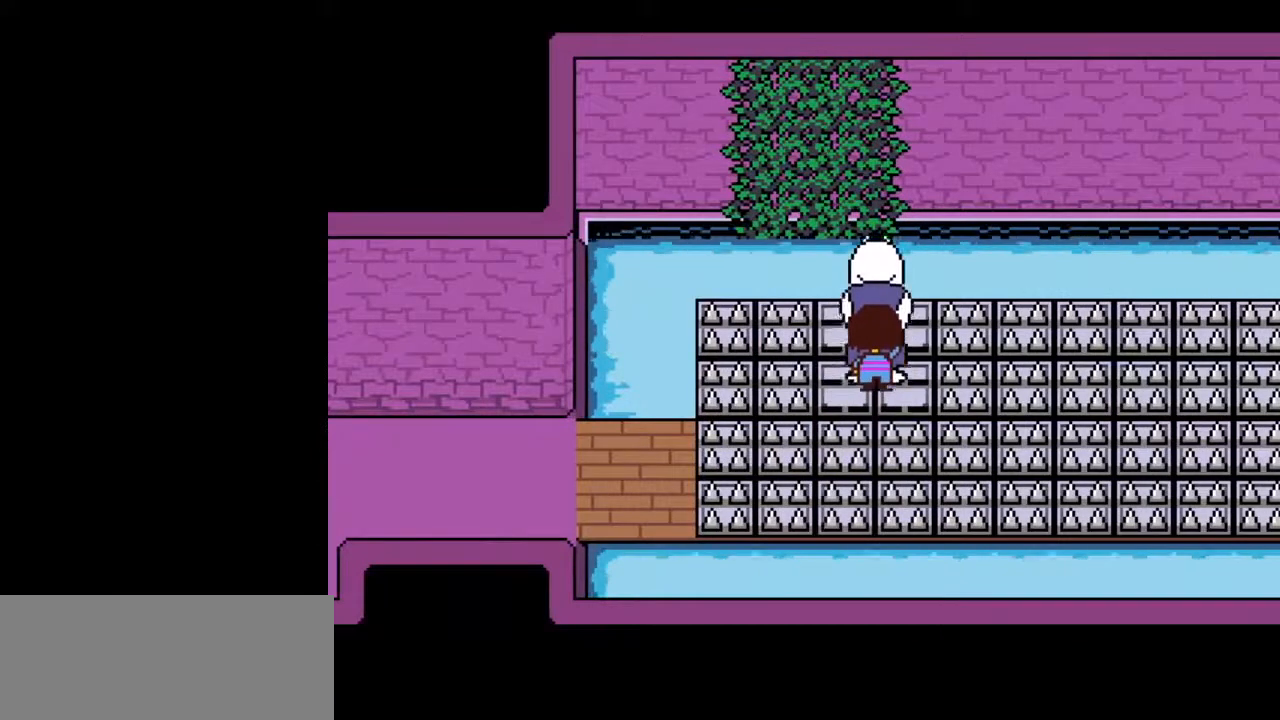
{"keys": ["return", "right", "shift"], "events": [[33, "return", "down"], [33, "shift", "up"], [33, "z", "up"], [67, "shift", "down"], [133, "return", "up"], [133, "z", "down"], [167, "shift", "up"], [167, "x", "down"], [167, "z", "up"], [200, "return", "down"], [200, "shift", "down"], [200, "x", "up"], [267, "return", "up"], [267, "z", "down"], [300, "shift", "up"], [367, "return", "down"], [367, "z", "up"], [400, "return", "up"], [400, "shift", "down"], [400, "z", "down"], [433, "x", "down"], [500, "return", "down"], [500, "x", "up"], [500, "z", "up"]]}
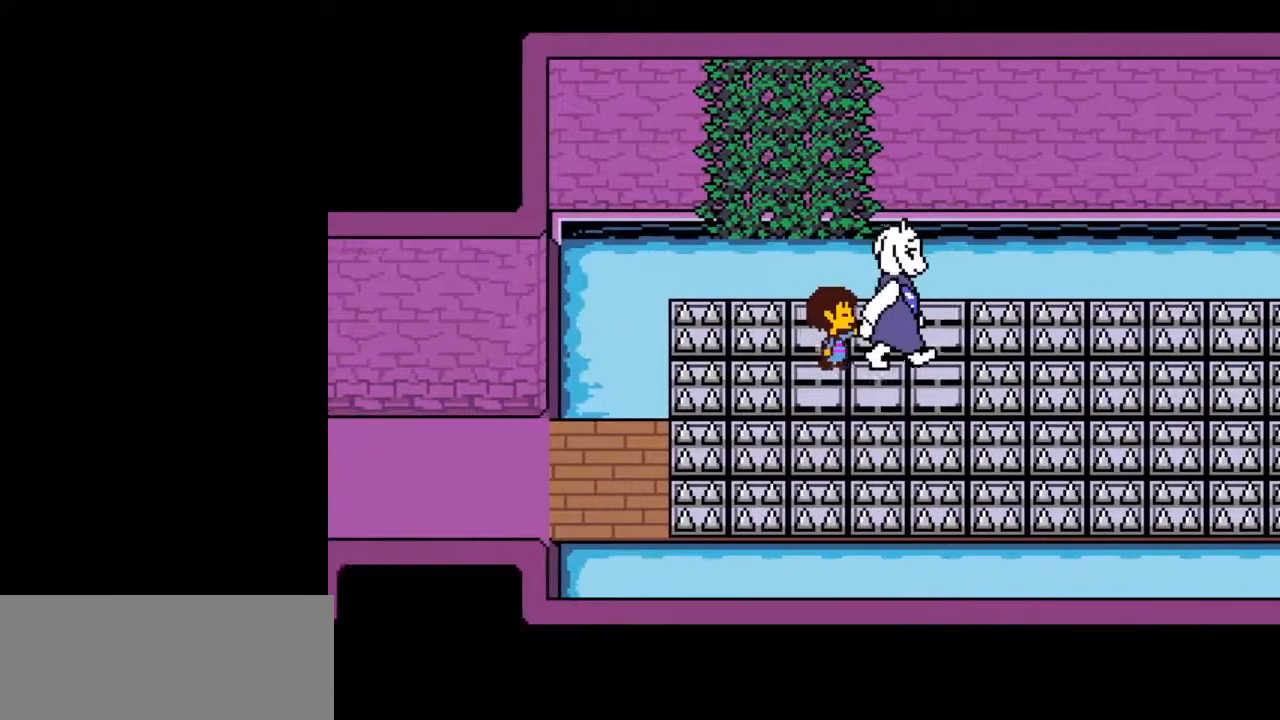
{"keys": ["right", "shift", "z"], "events": [[67, "return", "up"], [67, "z", "down"], [100, "shift", "up"], [100, "x", "down"], [100, "z", "up"], [133, "return", "down"], [133, "x", "up"], [200, "shift", "down"], [233, "return", "up"], [233, "shift", "up"], [233, "z", "down"], [300, "z", "up"], [333, "return", "down"], [333, "shift", "down"], [367, "return", "up"], [367, "z", "down"], [433, "shift", "up"], [433, "x", "down"], [433, "z", "up"], [467, "return", "down"], [467, "shift", "down"], [467, "x", "up"], [500, "return", "up"], [500, "z", "down"]]}
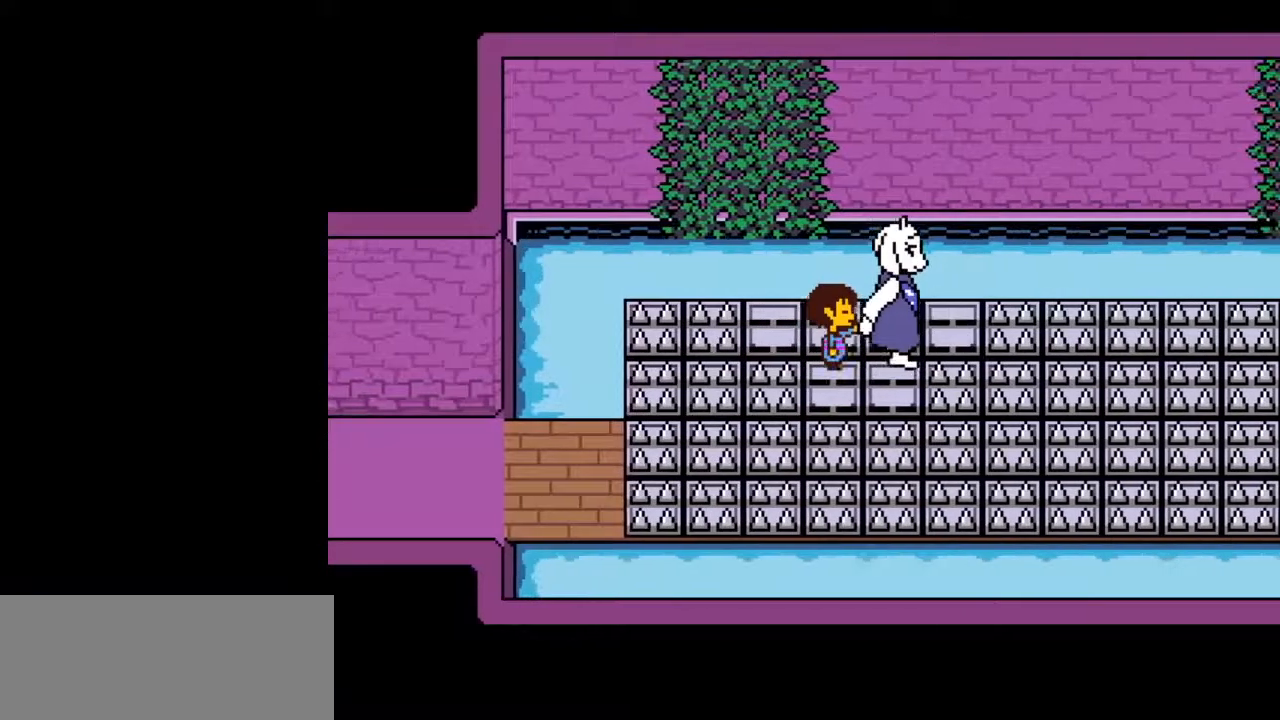
{"keys": ["right"], "events": [[67, "shift", "up"], [67, "x", "down"], [67, "z", "up"], [100, "return", "down"], [100, "x", "up"], [167, "return", "up"], [167, "shift", "down"], [167, "z", "down"], [200, "shift", "up"], [200, "x", "down"], [200, "z", "up"], [233, "return", "down"], [233, "shift", "down"], [233, "x", "up"], [300, "return", "up"], [300, "shift", "up"], [300, "z", "down"], [333, "x", "down"], [333, "z", "up"], [400, "x", "up"]]}
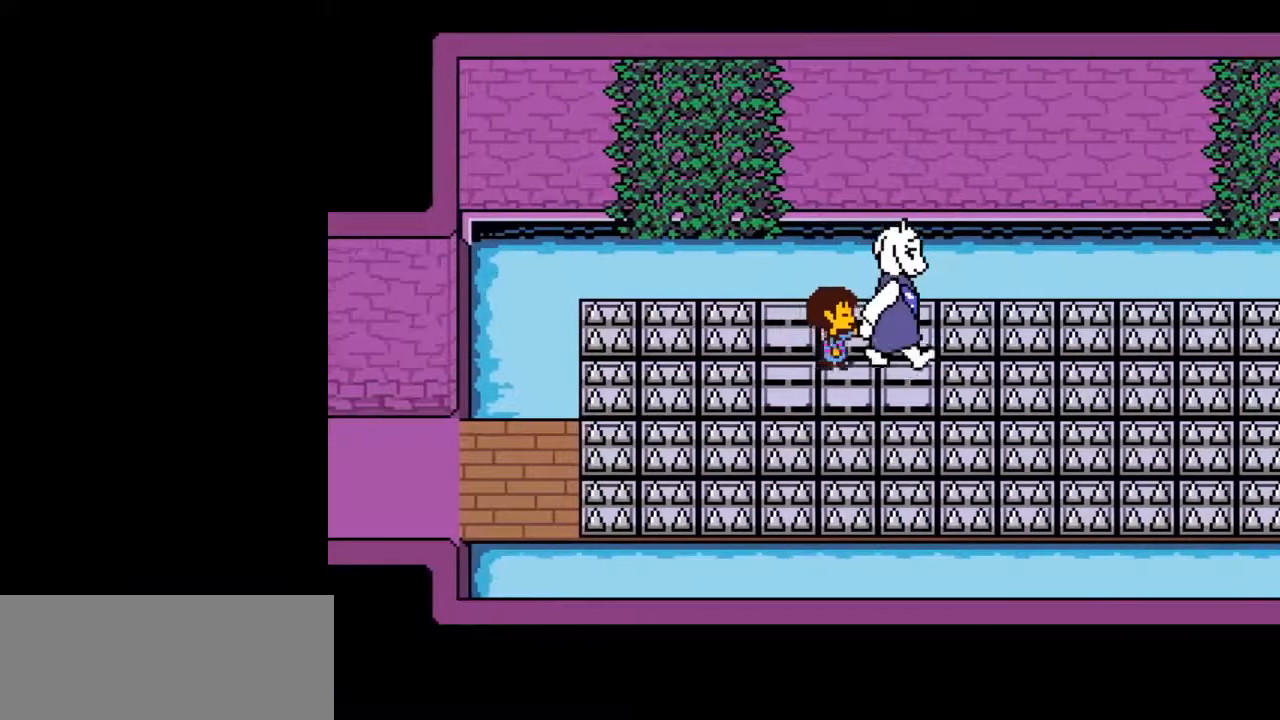
{"keys": ["right"], "events": []}
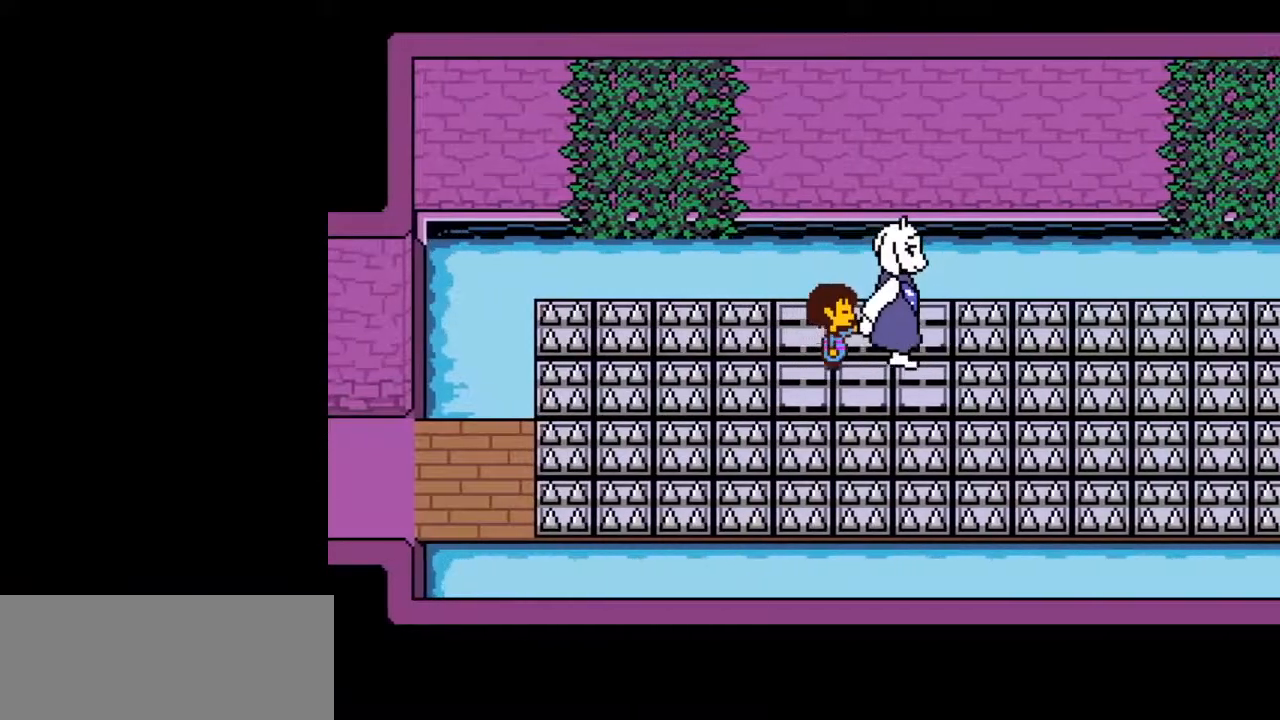
{"keys": ["right"], "events": []}
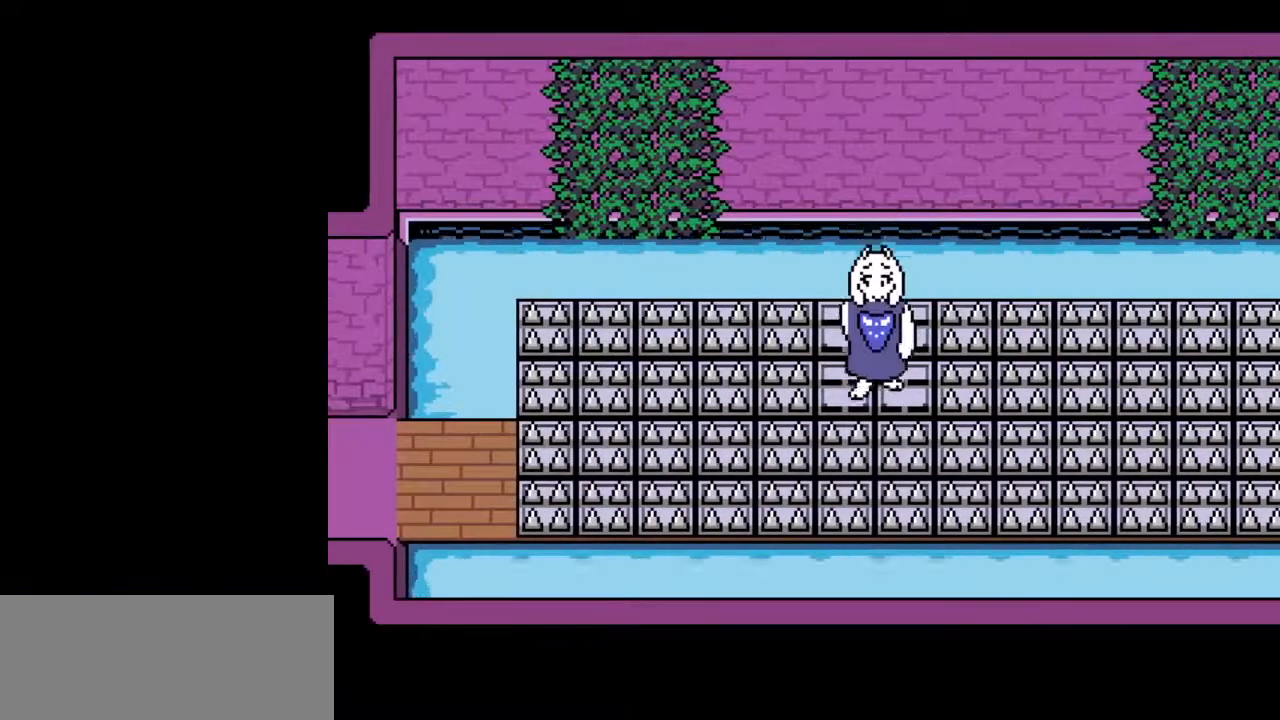
{"keys": ["right", "shift"], "events": [[267, "x", "down"], [300, "return", "down"], [300, "x", "up"], [333, "return", "up"], [333, "shift", "down"], [400, "shift", "up"], [400, "x", "down"], [433, "return", "down"], [433, "shift", "down"], [433, "x", "up"], [500, "return", "up"]]}